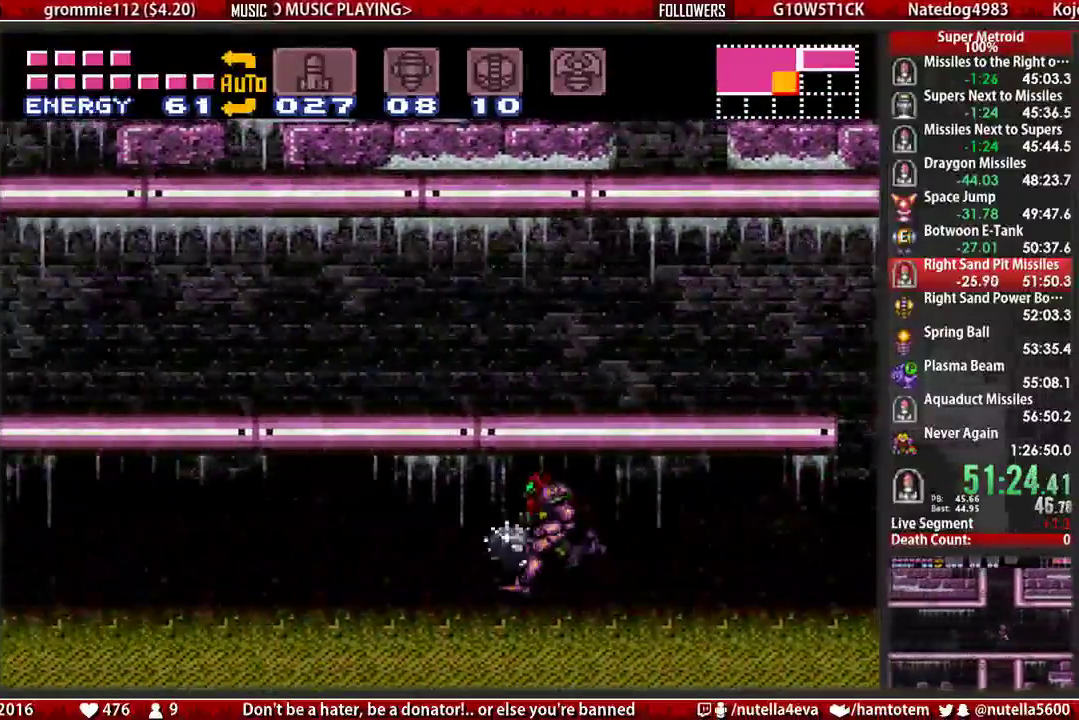
Gameplay with a controller (Nintendo layout); each line is a JSON object with the inputs held at the frame after it. "events" lists button and stick changes between this image and that frame as [ms after this image, input, new state], when the widget could be followed in between. Not read: L3 R3.
{"buttons": ["B", "DPAD_LEFT"], "events": []}
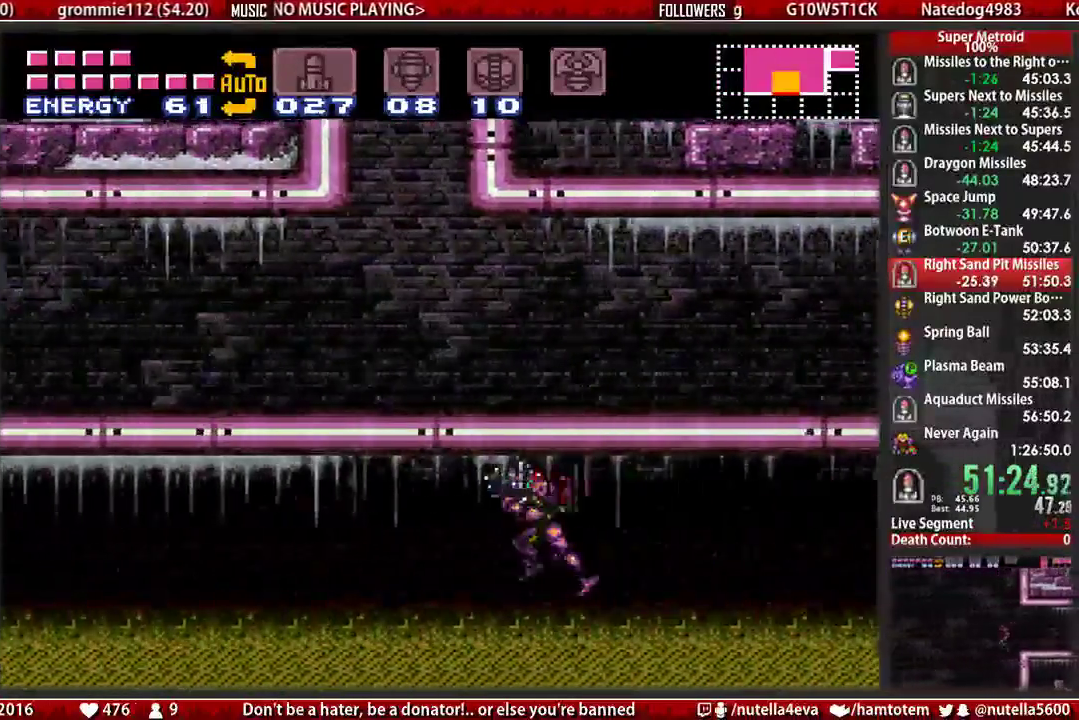
{"buttons": ["A", "DPAD_DOWN"], "events": [[333, "A", "down"], [417, "B", "up"], [500, "DPAD_DOWN", "down"], [500, "DPAD_LEFT", "up"]]}
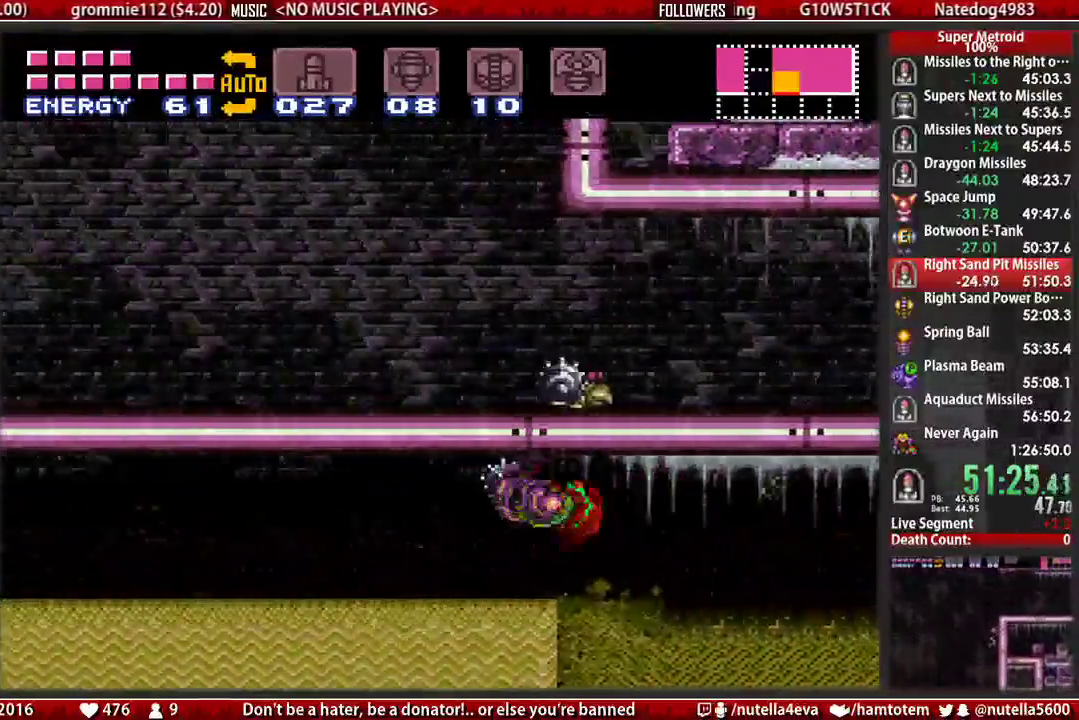
{"buttons": ["A", "DPAD_RIGHT"], "events": [[233, "DPAD_DOWN", "up"], [233, "DPAD_RIGHT", "down"], [317, "DPAD_LEFT", "down"], [317, "DPAD_RIGHT", "up"], [467, "DPAD_LEFT", "up"], [467, "DPAD_RIGHT", "down"]]}
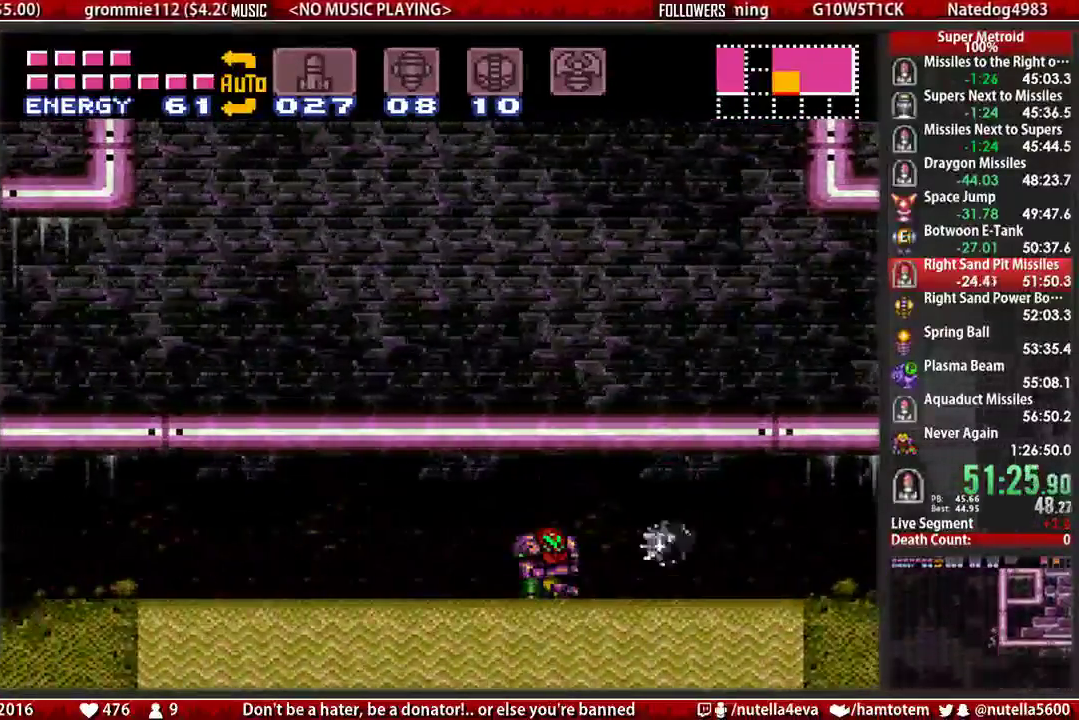
{"buttons": [], "events": [[33, "A", "up"], [117, "DPAD_RIGHT", "up"]]}
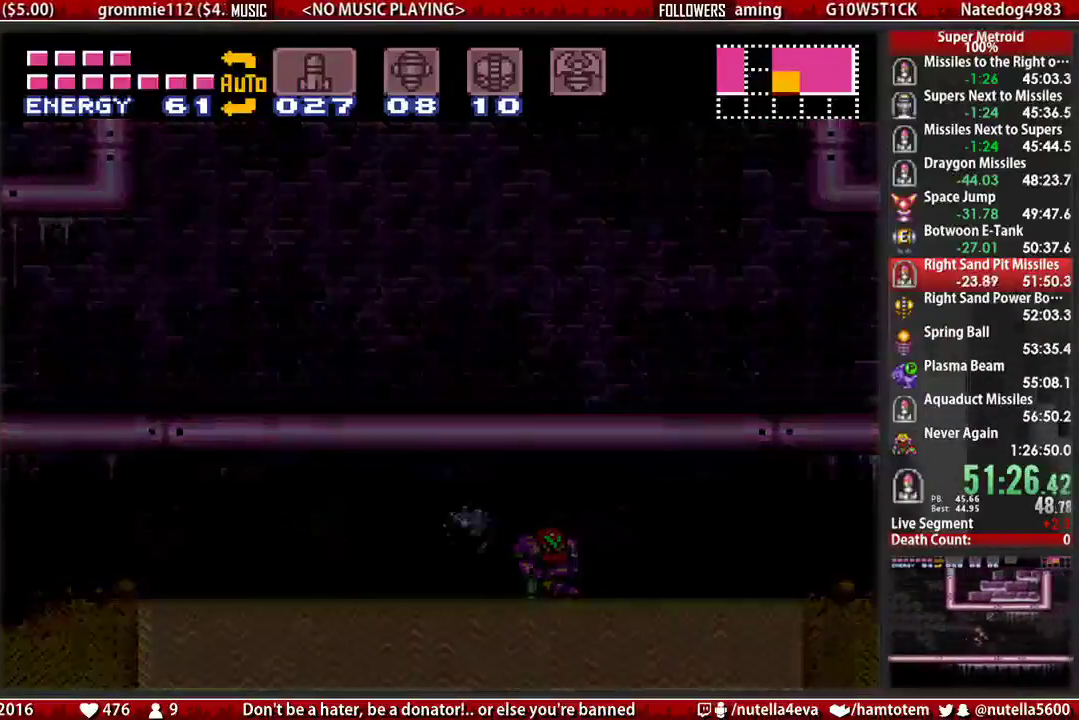
{"buttons": [], "events": []}
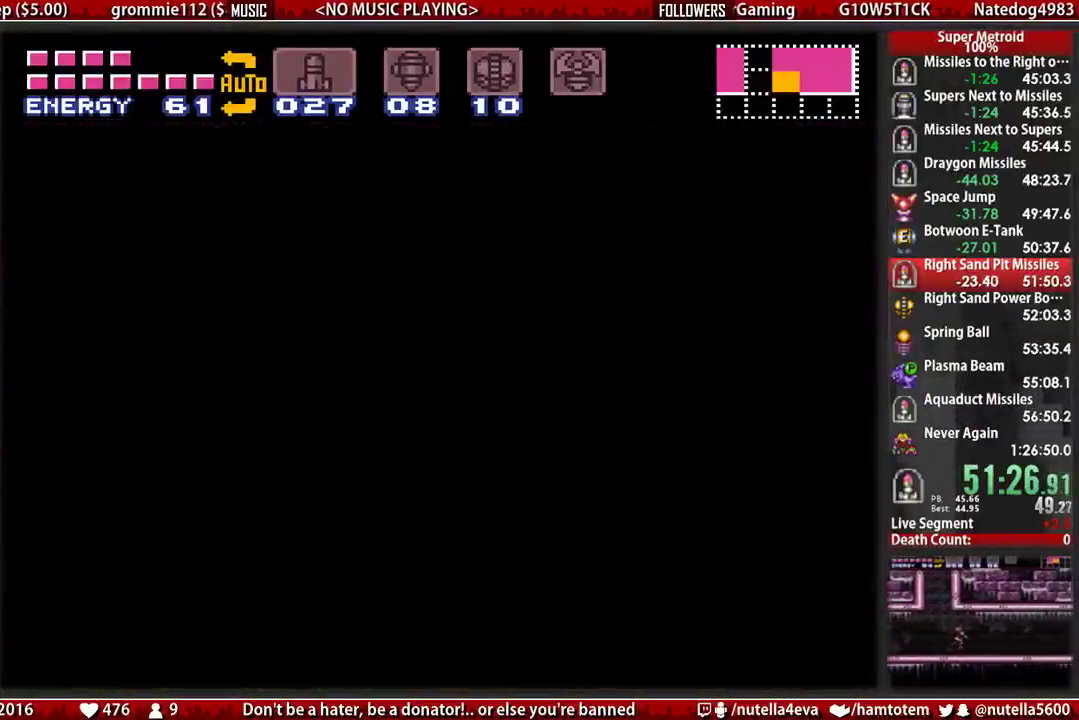
{"buttons": ["B"], "events": [[217, "B", "down"], [367, "DPAD_DOWN", "down"], [450, "DPAD_DOWN", "up"]]}
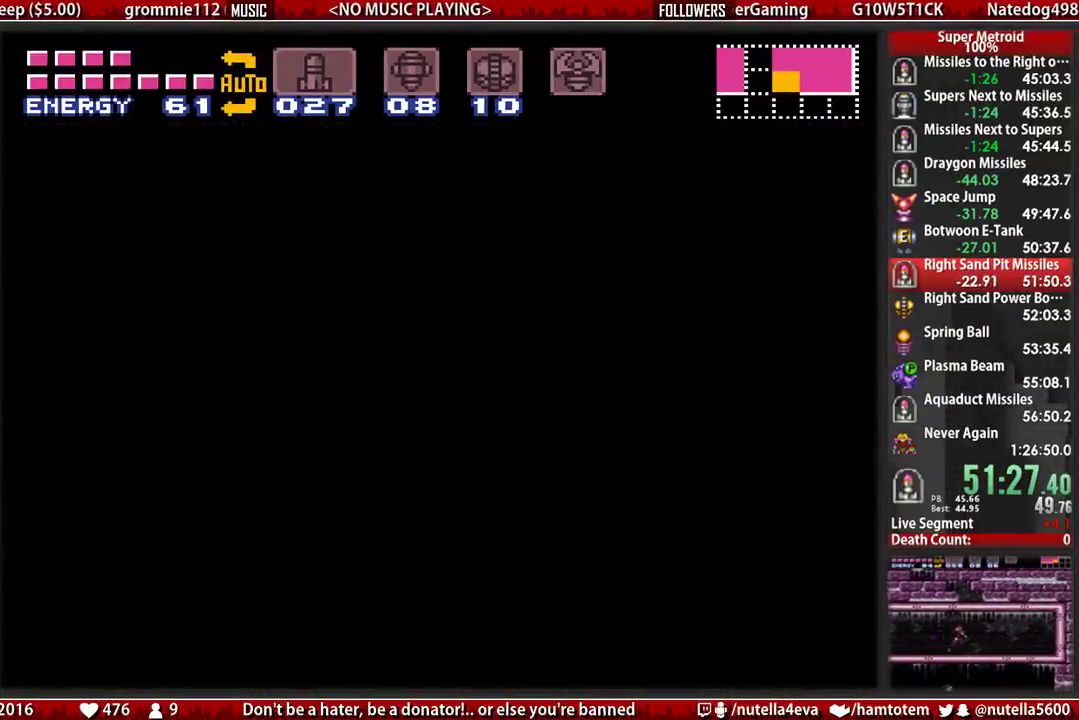
{"buttons": ["B"], "events": [[100, "DPAD_DOWN", "down"], [267, "DPAD_DOWN", "up"], [333, "DPAD_DOWN", "down"], [500, "DPAD_DOWN", "up"]]}
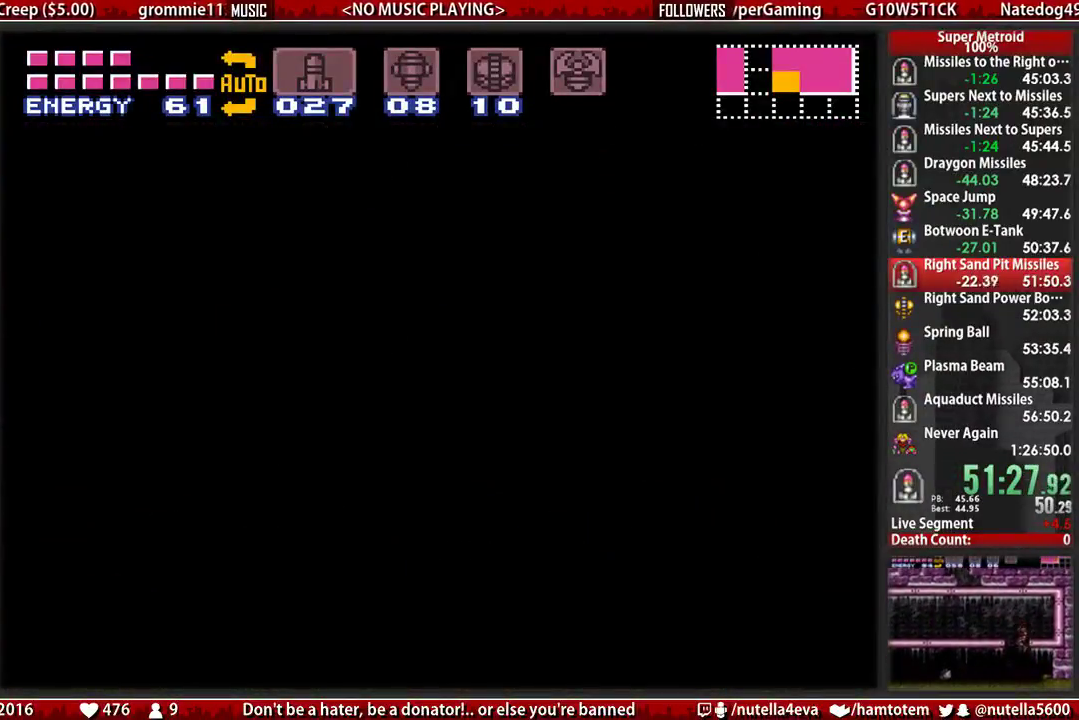
{"buttons": ["B", "DPAD_LEFT"], "events": [[67, "DPAD_DOWN", "down"], [150, "DPAD_DOWN", "up"], [383, "DPAD_LEFT", "down"]]}
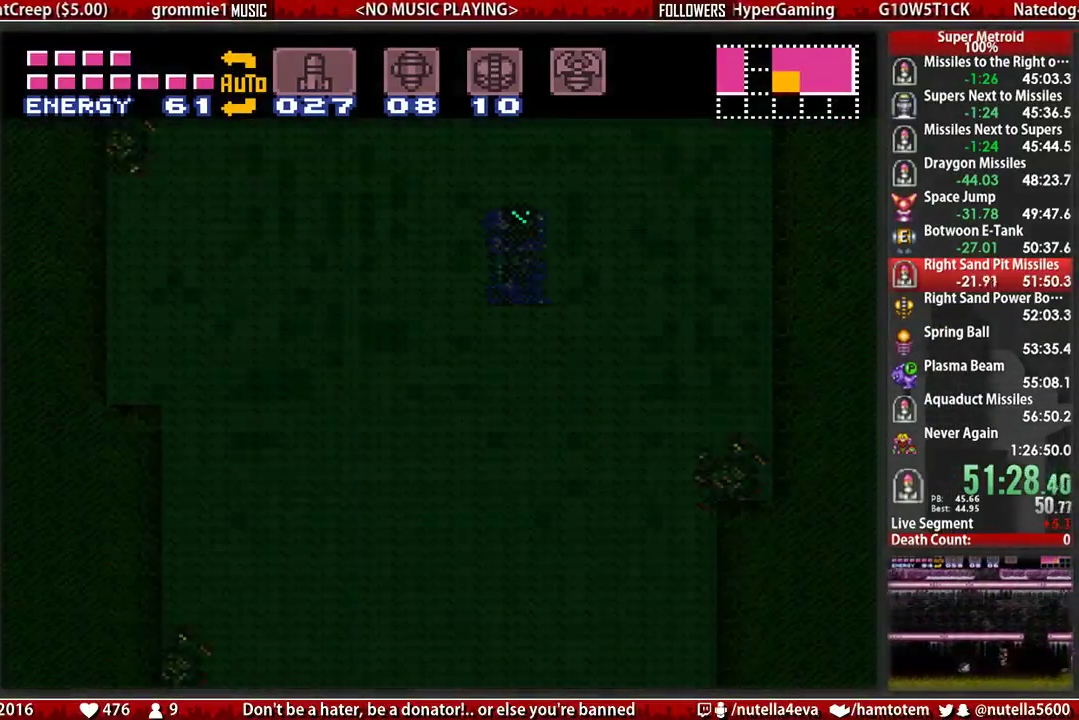
{"buttons": ["B", "DPAD_LEFT"], "events": []}
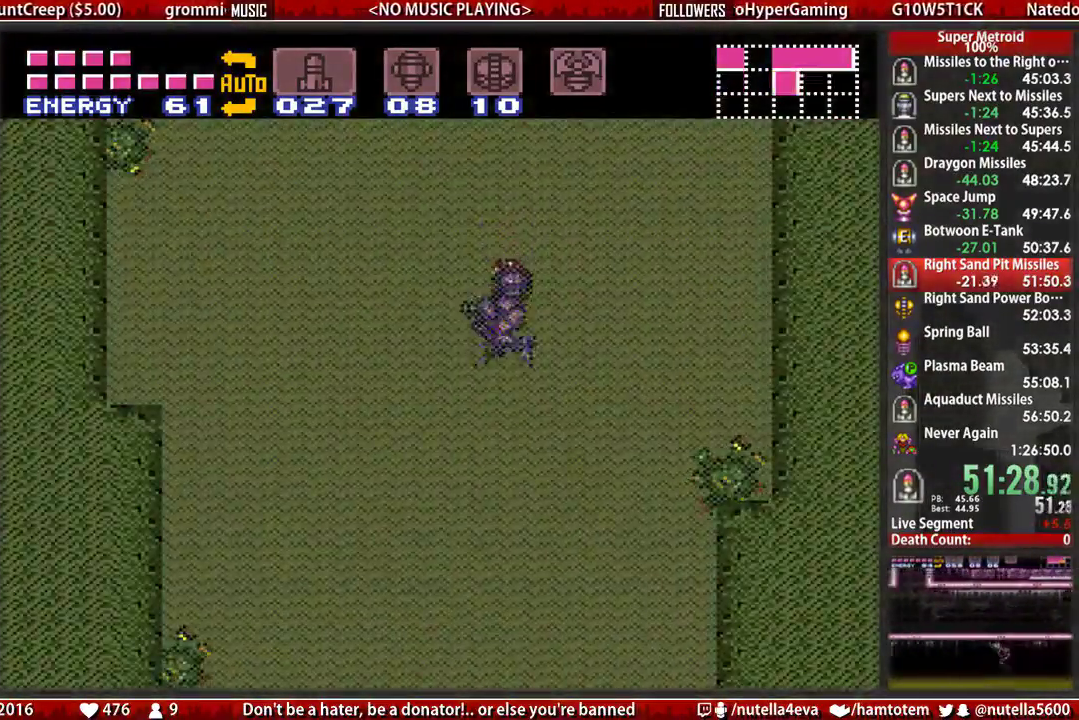
{"buttons": ["B", "DPAD_DOWN"], "events": [[250, "DPAD_LEFT", "up"], [317, "DPAD_DOWN", "down"], [400, "DPAD_DOWN", "up"], [483, "DPAD_DOWN", "down"]]}
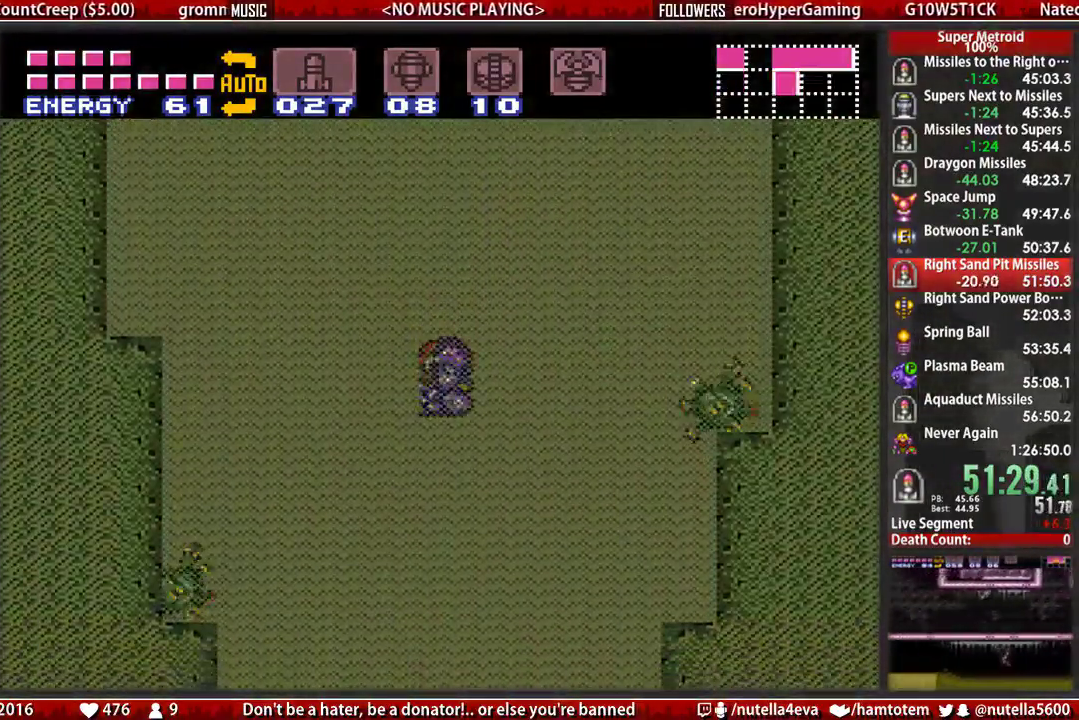
{"buttons": ["B", "DPAD_DOWN"], "events": [[50, "DPAD_DOWN", "up"], [133, "DPAD_UP", "down"], [217, "DPAD_UP", "up"], [283, "DPAD_DOWN", "down"]]}
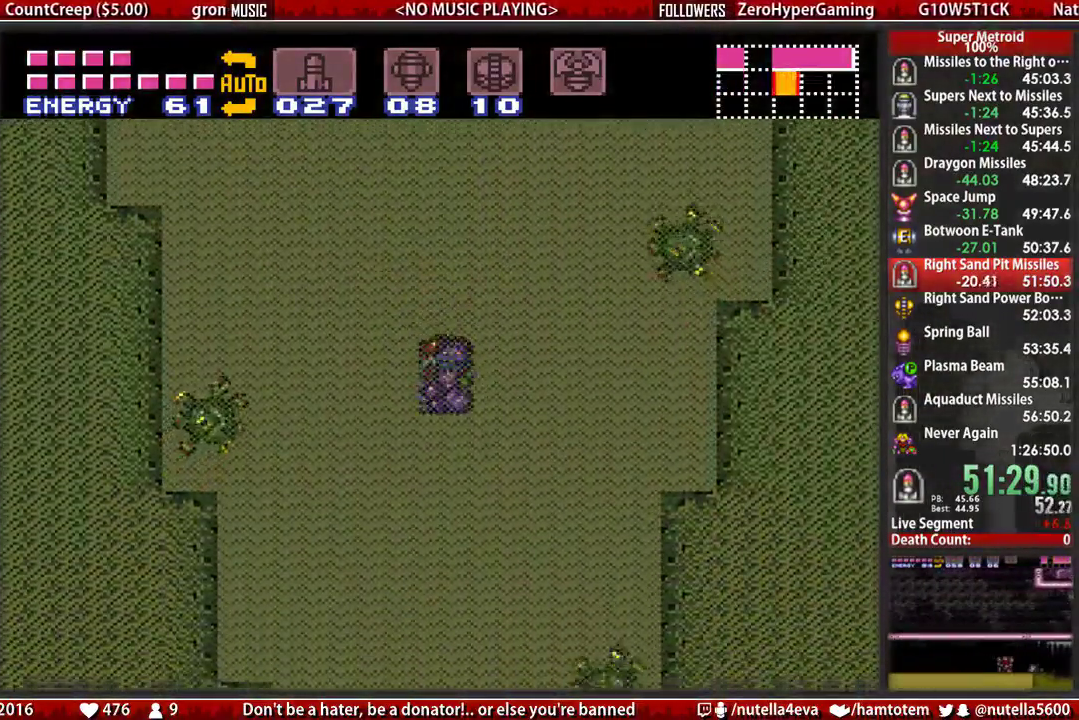
{"buttons": ["B", "DPAD_DOWN"], "events": [[100, "DPAD_DOWN", "up"], [100, "DPAD_UP", "down"], [183, "DPAD_UP", "up"], [333, "DPAD_DOWN", "down"]]}
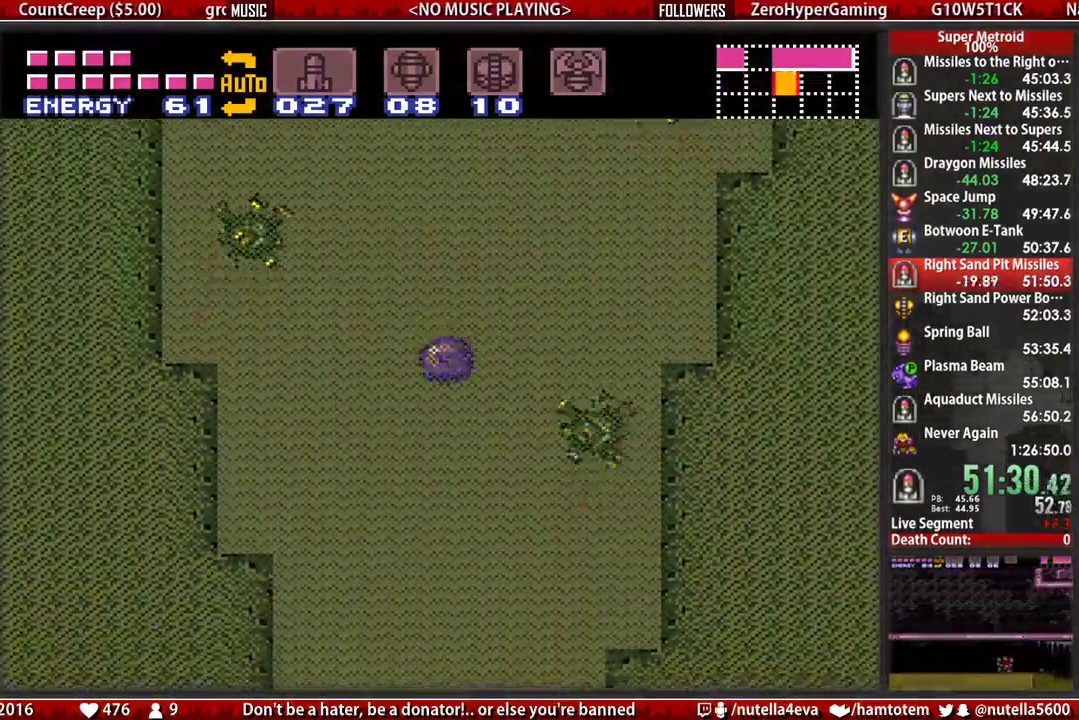
{"buttons": ["B", "DPAD_DOWN"], "events": [[67, "DPAD_DOWN", "up"], [67, "DPAD_UP", "down"], [233, "DPAD_UP", "up"], [300, "DPAD_UP", "down"], [383, "DPAD_UP", "up"], [467, "DPAD_DOWN", "down"]]}
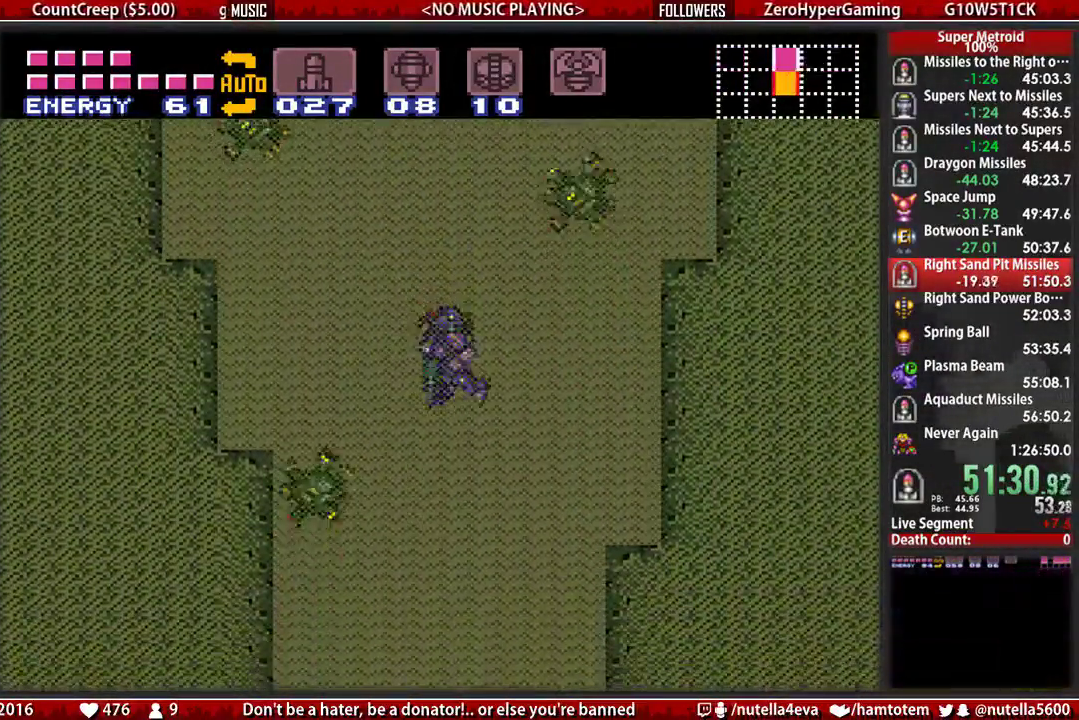
{"buttons": ["B"], "events": [[33, "DPAD_DOWN", "up"], [117, "DPAD_DOWN", "down"], [200, "DPAD_DOWN", "up"], [267, "DPAD_UP", "down"], [350, "DPAD_UP", "up"]]}
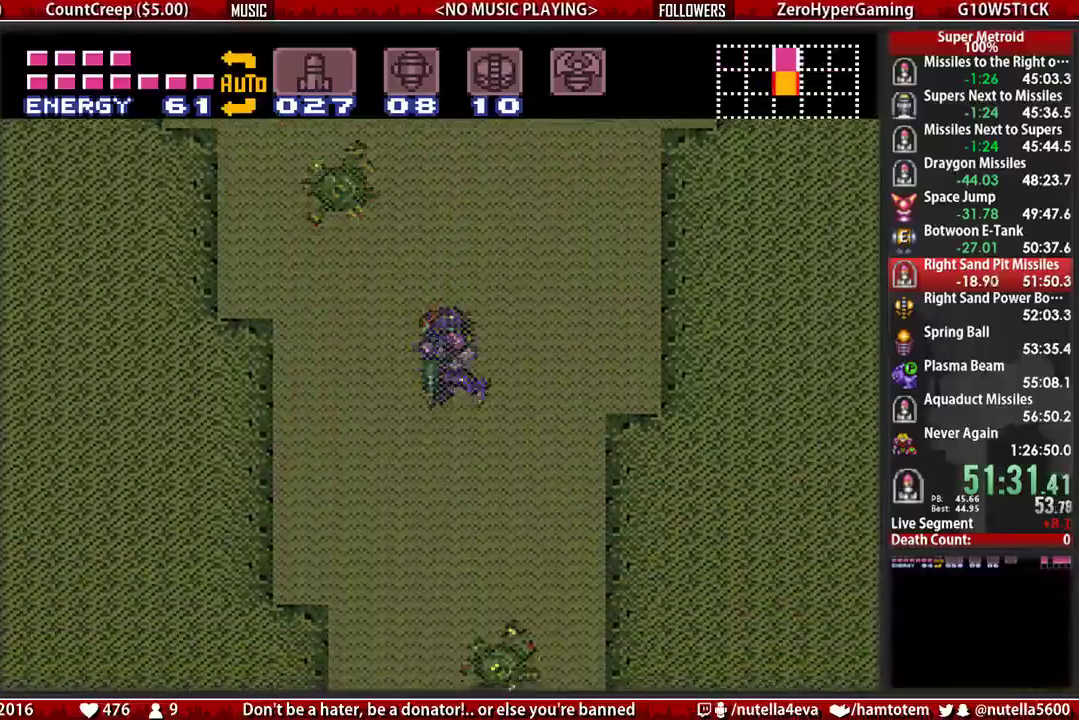
{"buttons": ["B", "DPAD_DOWN"], "events": [[17, "DPAD_DOWN", "down"], [250, "DPAD_DOWN", "up"], [250, "DPAD_UP", "down"], [400, "DPAD_UP", "up"], [483, "DPAD_DOWN", "down"]]}
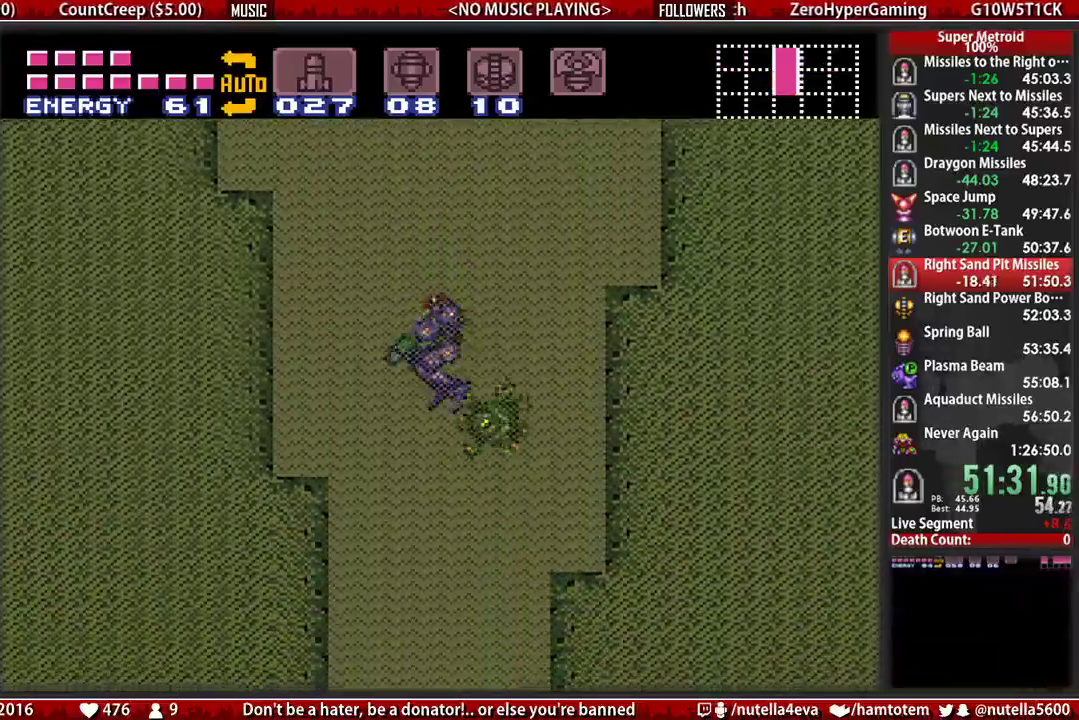
{"buttons": ["B", "DPAD_DOWN"], "events": [[67, "DPAD_DOWN", "up"], [133, "DPAD_DOWN", "down"], [217, "DPAD_DOWN", "up"], [283, "DPAD_UP", "down"], [367, "DPAD_UP", "up"], [450, "DPAD_DOWN", "down"]]}
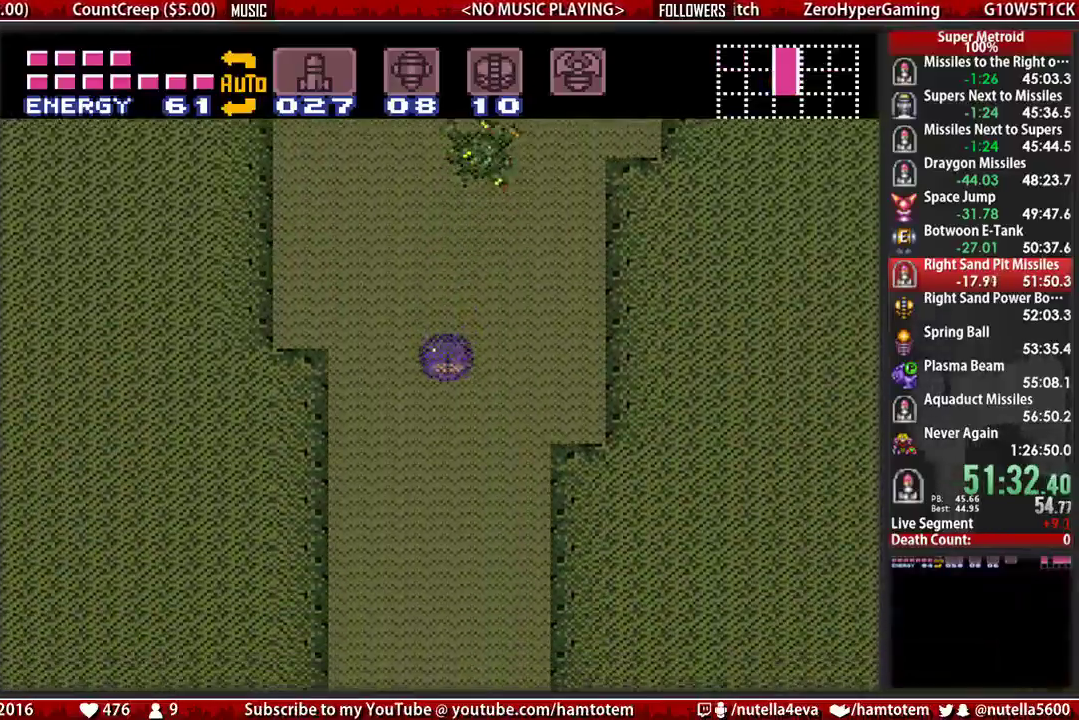
{"buttons": ["B", "DPAD_UP"], "events": [[250, "DPAD_DOWN", "up"], [333, "DPAD_UP", "down"], [417, "DPAD_UP", "up"], [500, "DPAD_UP", "down"]]}
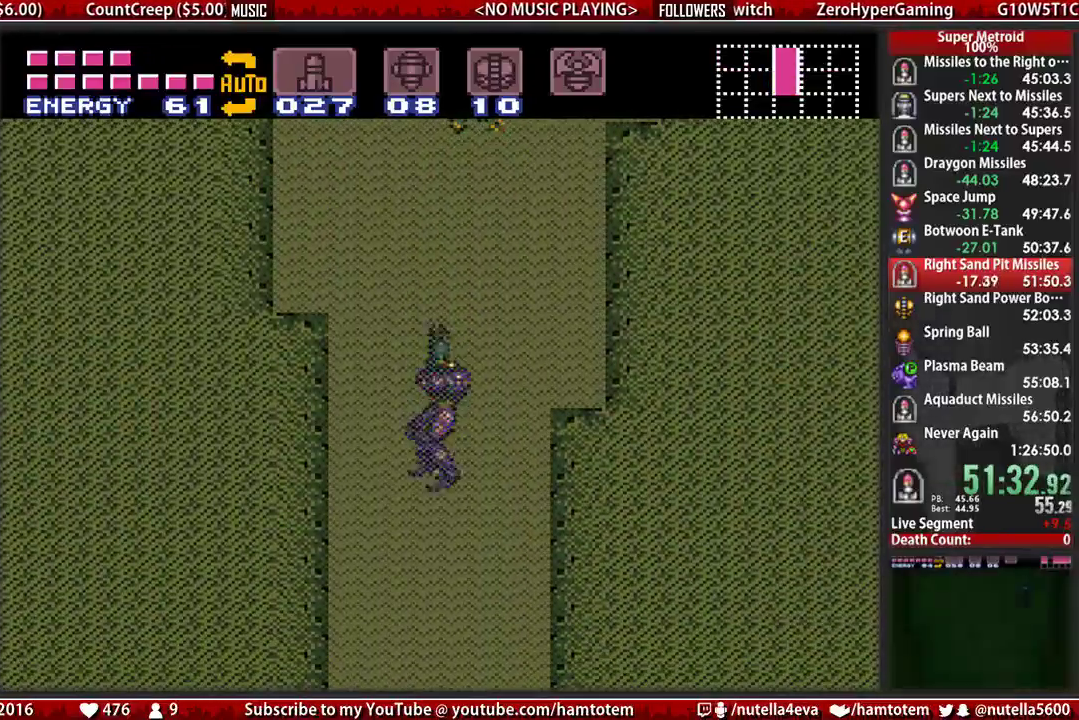
{"buttons": ["B", "DPAD_UP"], "events": [[67, "DPAD_UP", "up"], [150, "DPAD_DOWN", "down"], [233, "DPAD_DOWN", "up"], [300, "DPAD_DOWN", "down"], [383, "DPAD_DOWN", "up"], [383, "DPAD_RIGHT", "down"], [383, "DPAD_UP", "down"], [467, "DPAD_RIGHT", "up"]]}
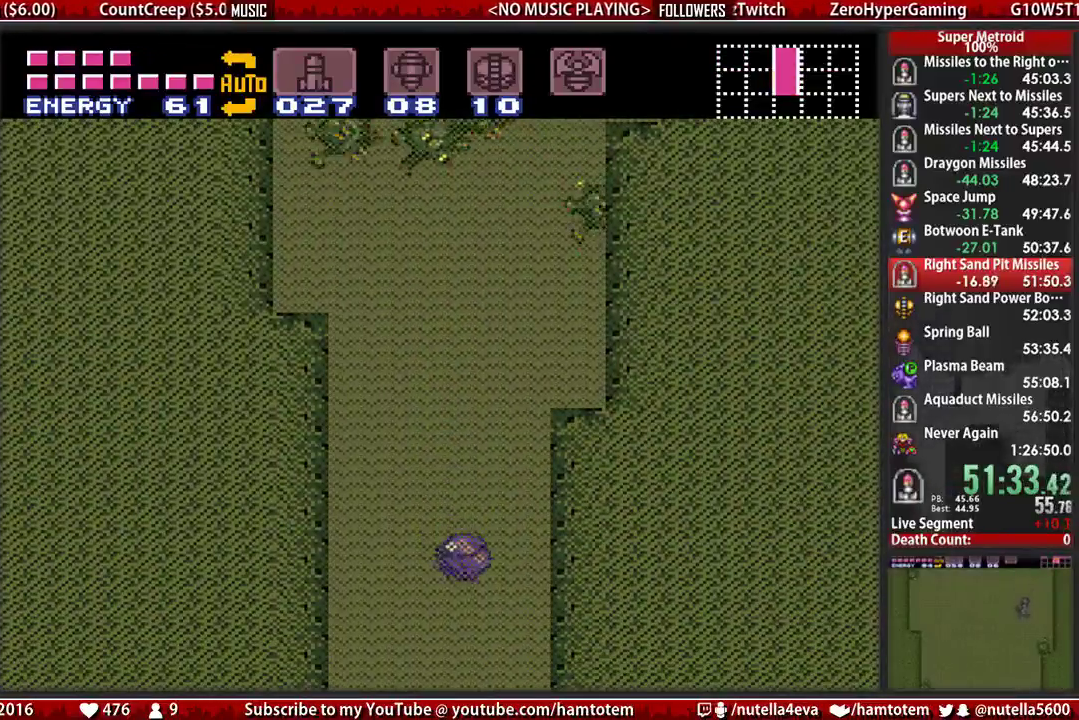
{"buttons": ["B", "DPAD_LEFT"], "events": [[33, "DPAD_LEFT", "down"], [33, "DPAD_UP", "up"], [350, "DPAD_LEFT", "up"], [350, "DPAD_UP", "down"], [433, "DPAD_LEFT", "down"], [433, "DPAD_UP", "up"]]}
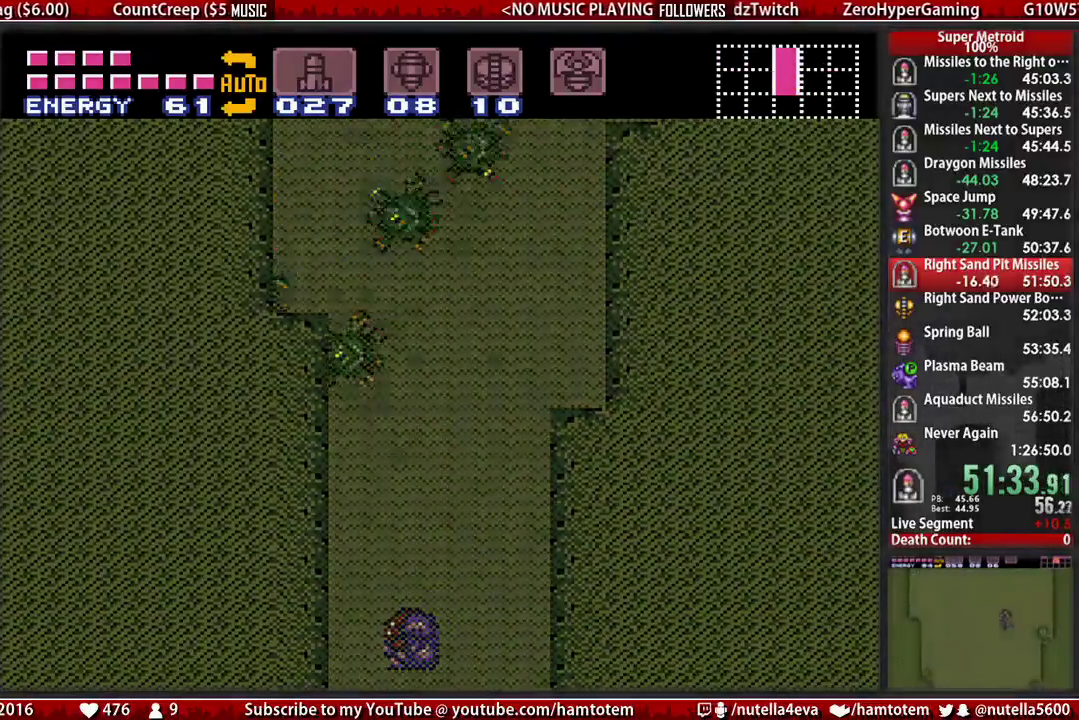
{"buttons": ["B", "DPAD_LEFT"], "events": [[83, "B", "up"], [167, "DPAD_LEFT", "up"], [250, "B", "down"], [250, "DPAD_LEFT", "down"]]}
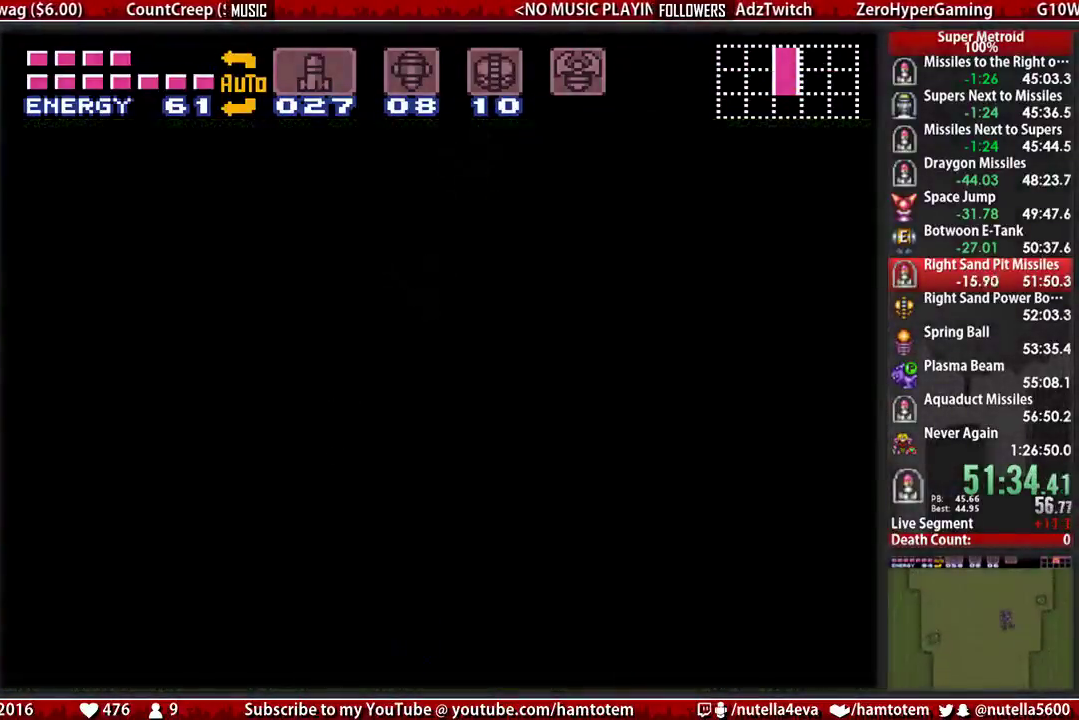
{"buttons": ["B", "DPAD_LEFT"], "events": []}
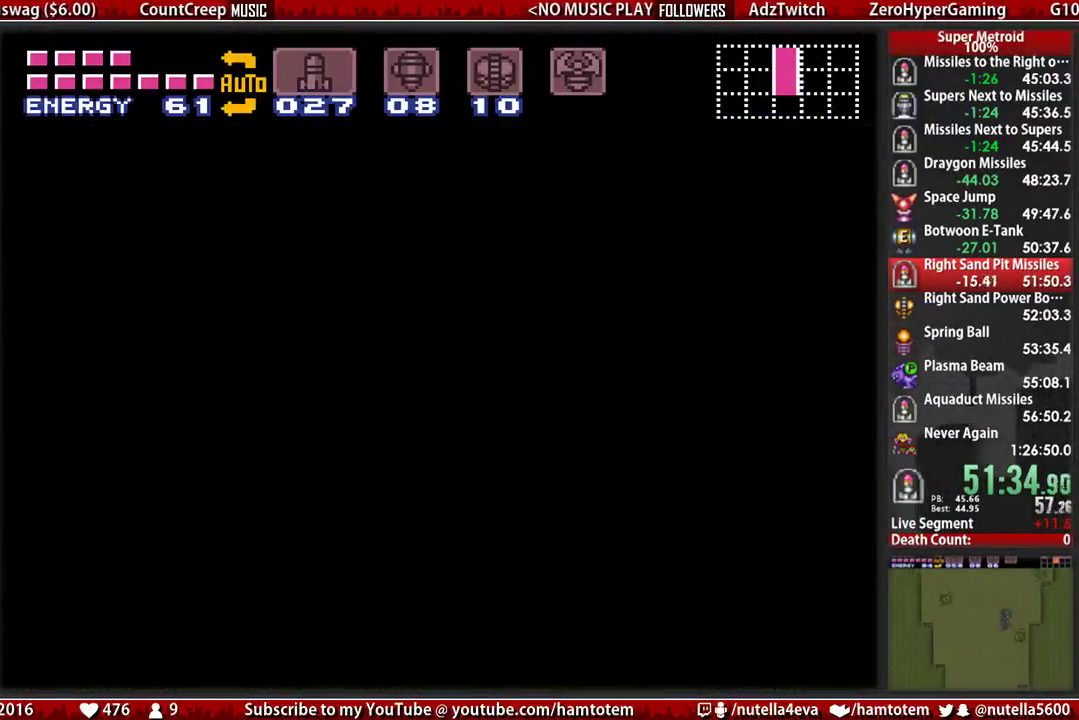
{"buttons": ["B", "DPAD_LEFT"], "events": []}
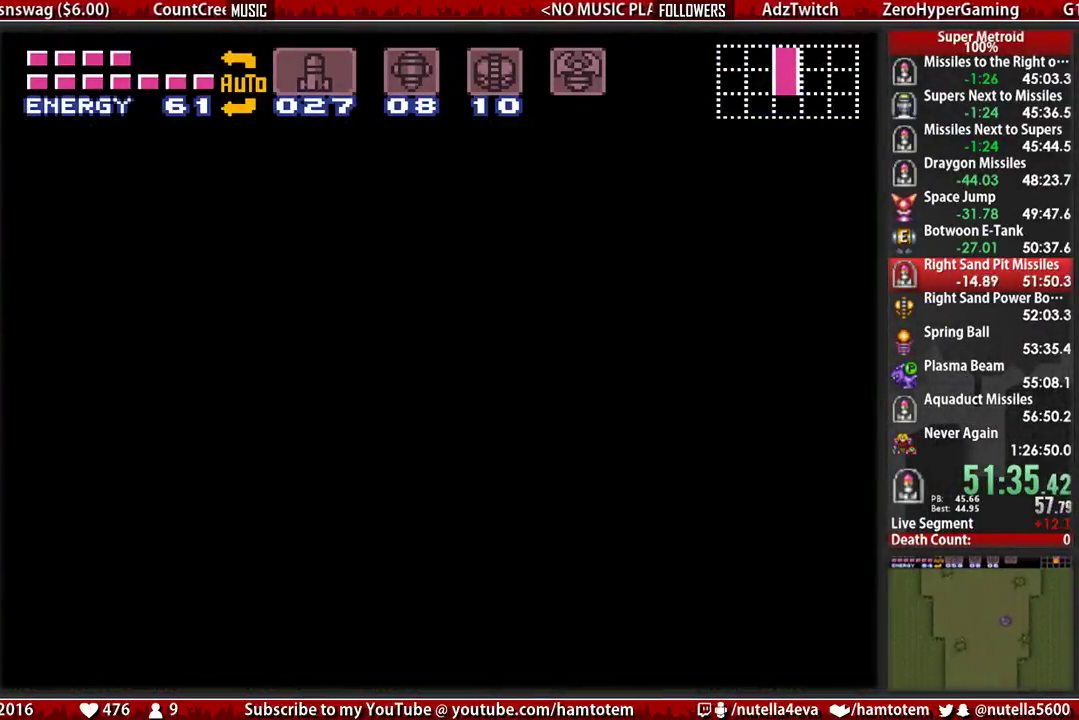
{"buttons": ["B", "DPAD_LEFT"], "events": []}
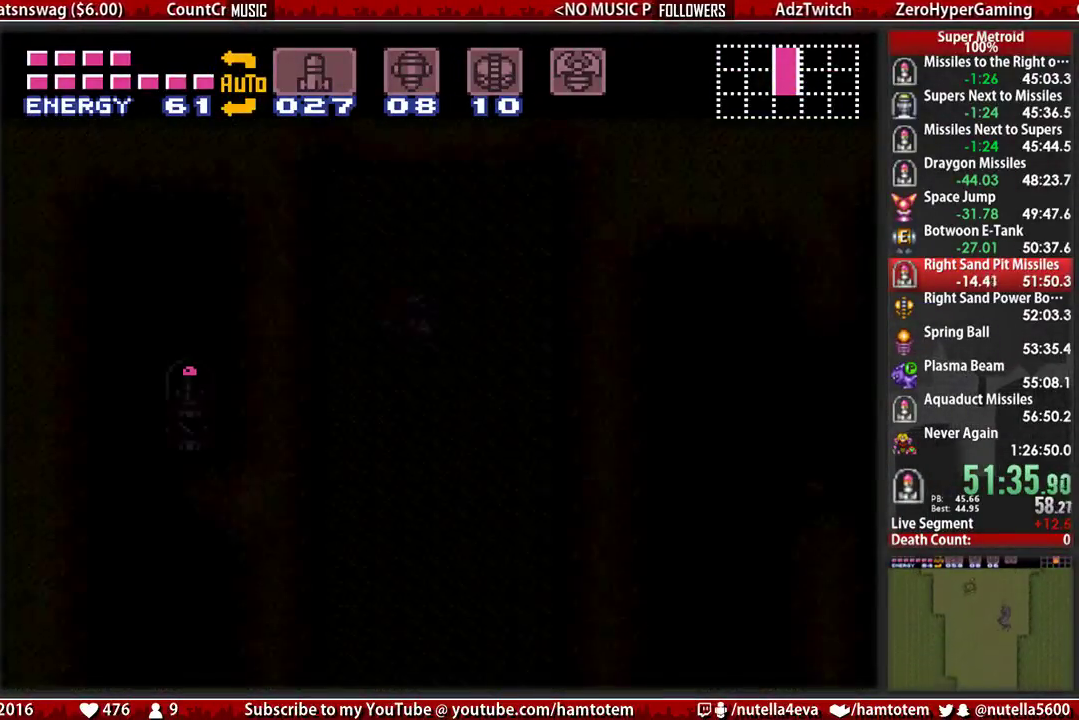
{"buttons": ["B", "DPAD_LEFT"], "events": []}
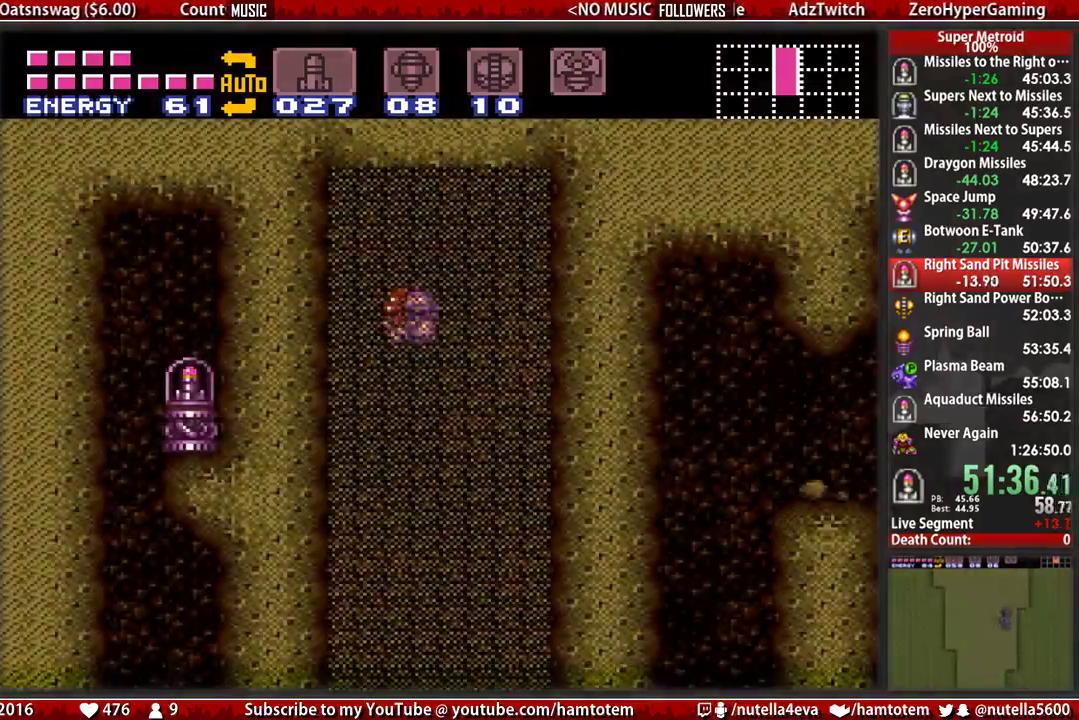
{"buttons": ["B", "DPAD_LEFT"], "events": []}
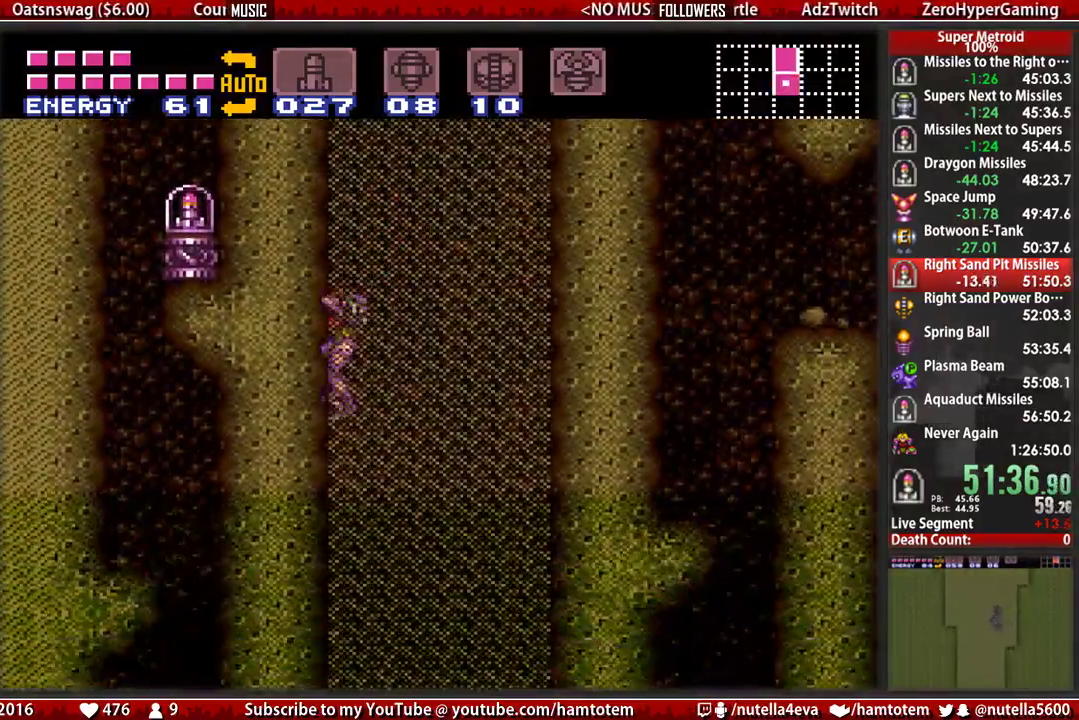
{"buttons": ["B", "DPAD_LEFT"], "events": []}
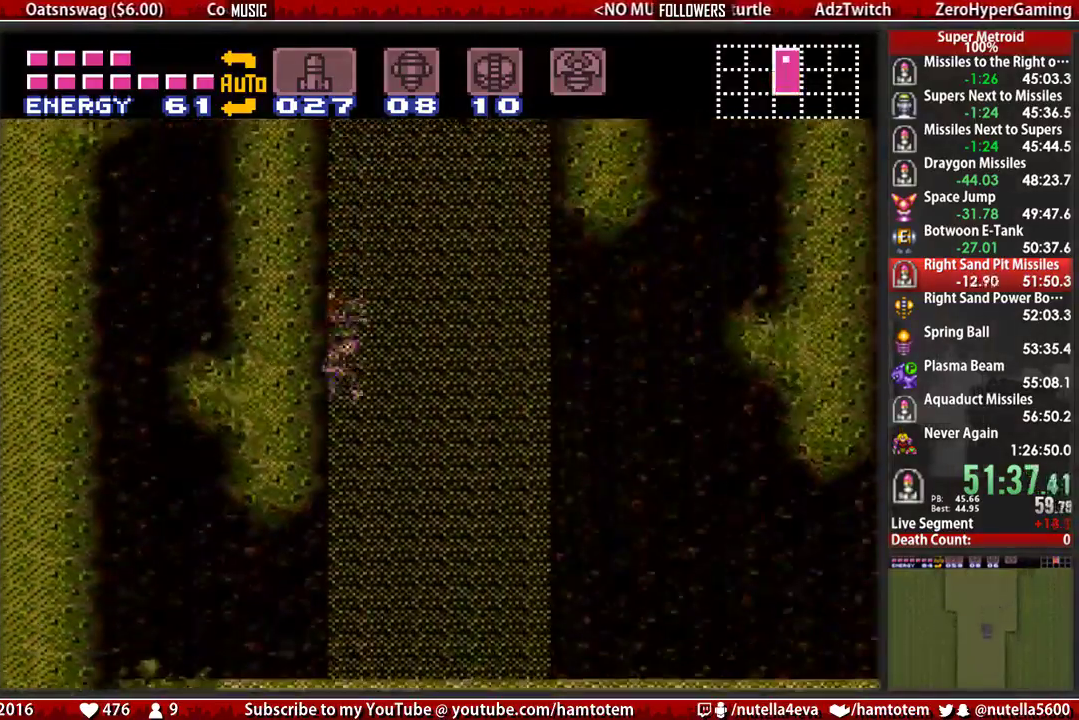
{"buttons": ["DPAD_LEFT"], "events": [[333, "A", "down"], [333, "B", "up"], [417, "A", "up"]]}
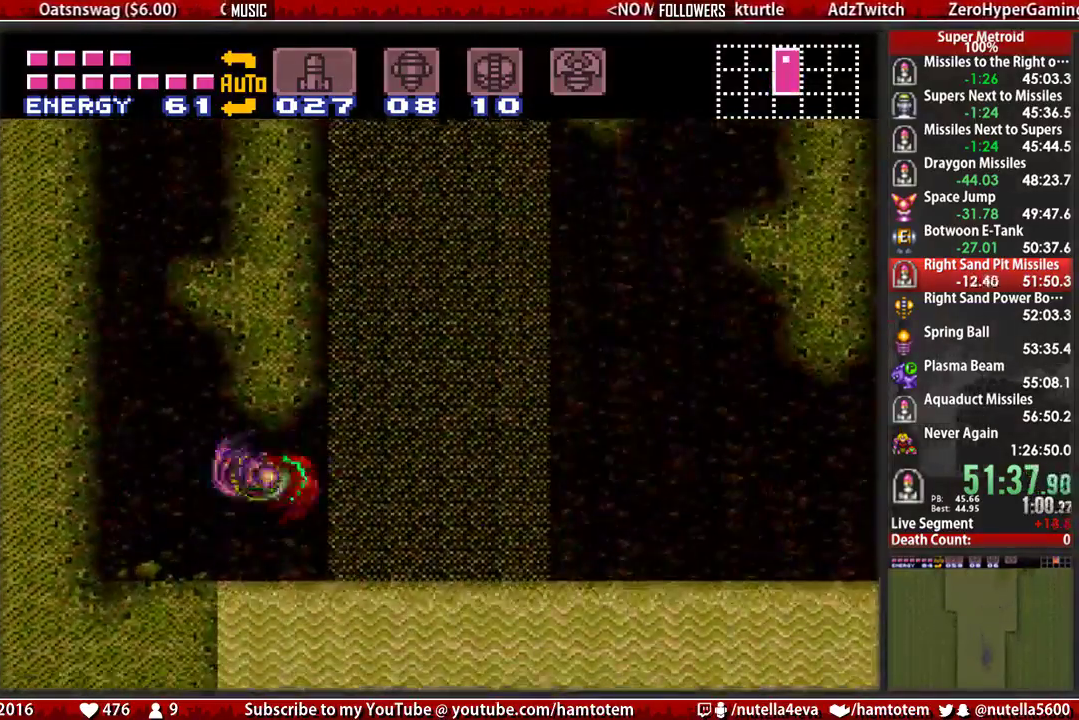
{"buttons": ["A", "DPAD_LEFT"], "events": [[67, "B", "down"], [67, "L1", "down"], [150, "L1", "up"], [300, "A", "down"], [300, "B", "up"]]}
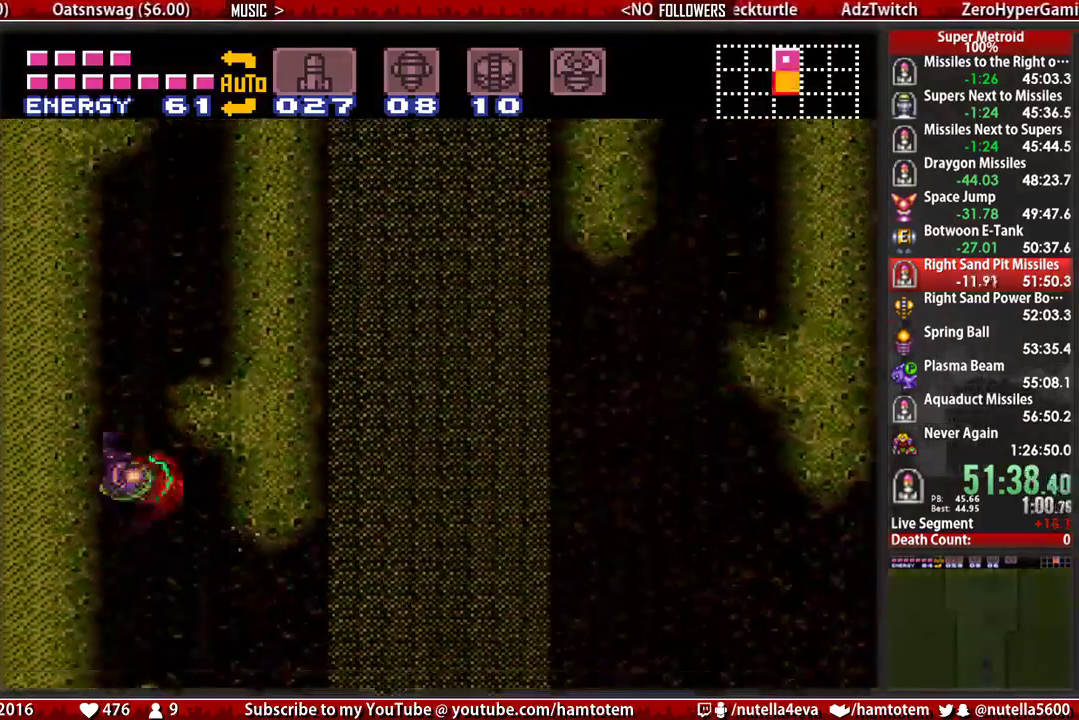
{"buttons": ["A", "DPAD_RIGHT"], "events": [[33, "DPAD_LEFT", "up"], [33, "DPAD_RIGHT", "down"]]}
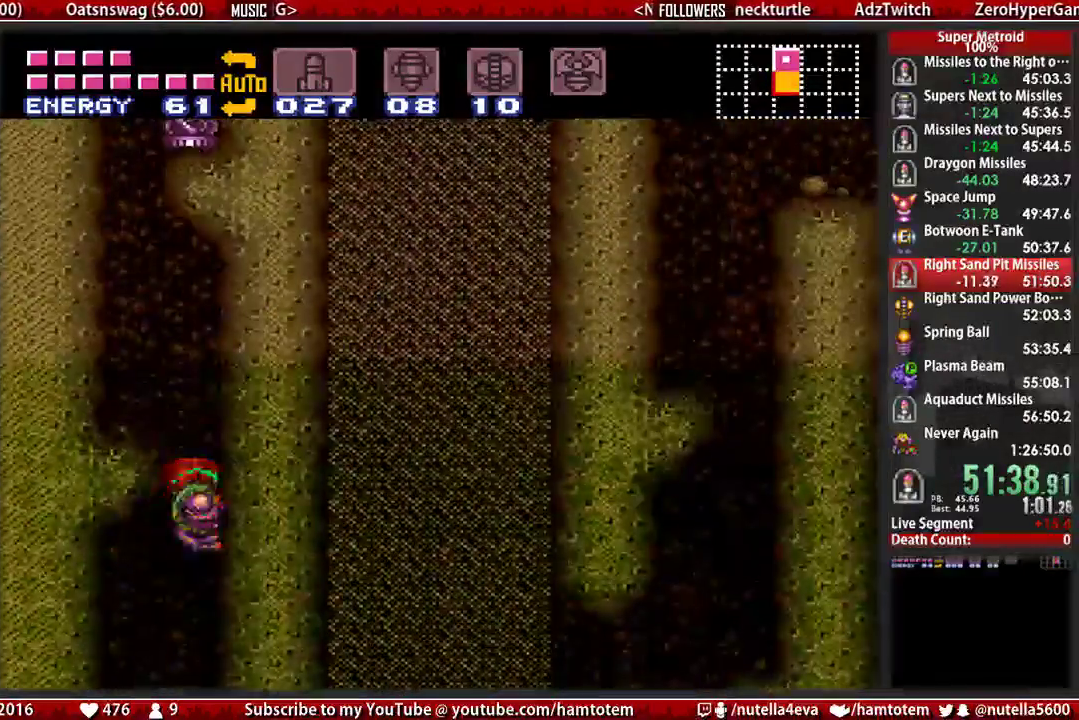
{"buttons": ["A", "DPAD_RIGHT"], "events": [[17, "A", "up"], [17, "DPAD_LEFT", "down"], [17, "DPAD_RIGHT", "up"], [83, "A", "down"], [400, "A", "up"], [400, "DPAD_LEFT", "up"], [400, "DPAD_RIGHT", "down"], [483, "A", "down"]]}